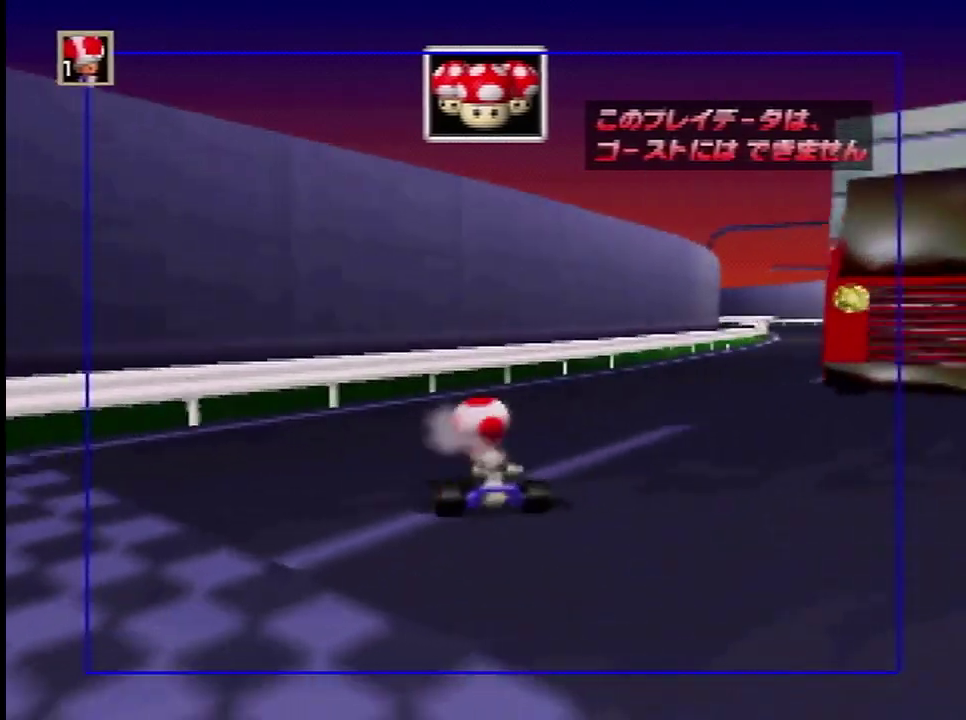
Gameplay with a controller (Nintendo layout); each line is a JSON object with the inputs held at the frame after it (dt_ms = milliseconds from this image to that frame). "events" lists button and stick changes between this image and that frame as [ms after this image, input, new state], when the widget could be followed in between. Not read: L3 R3.
{"dt_ms": 401, "buttons": [], "left_stick": "left", "events": []}
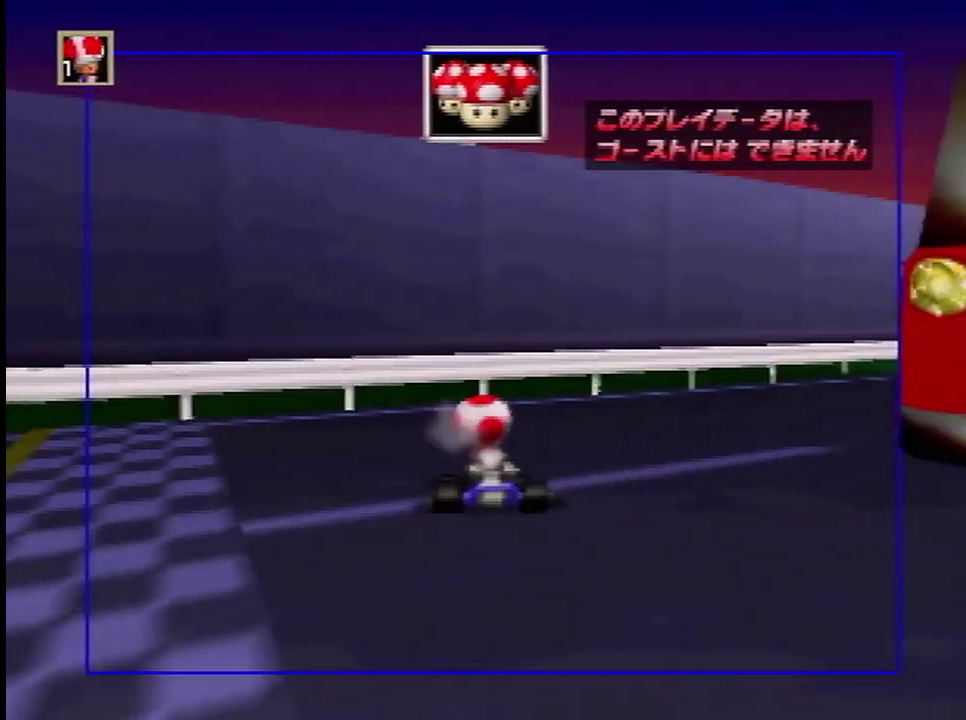
{"dt_ms": 400, "buttons": [], "left_stick": "left", "events": []}
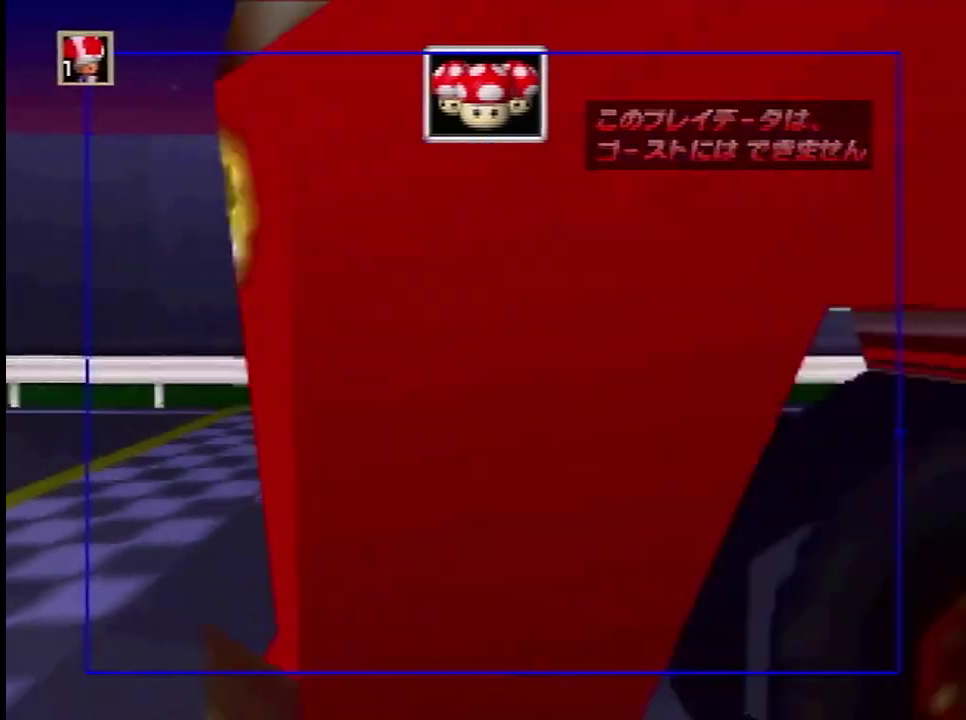
{"dt_ms": 100, "buttons": [], "left_stick": "left", "events": []}
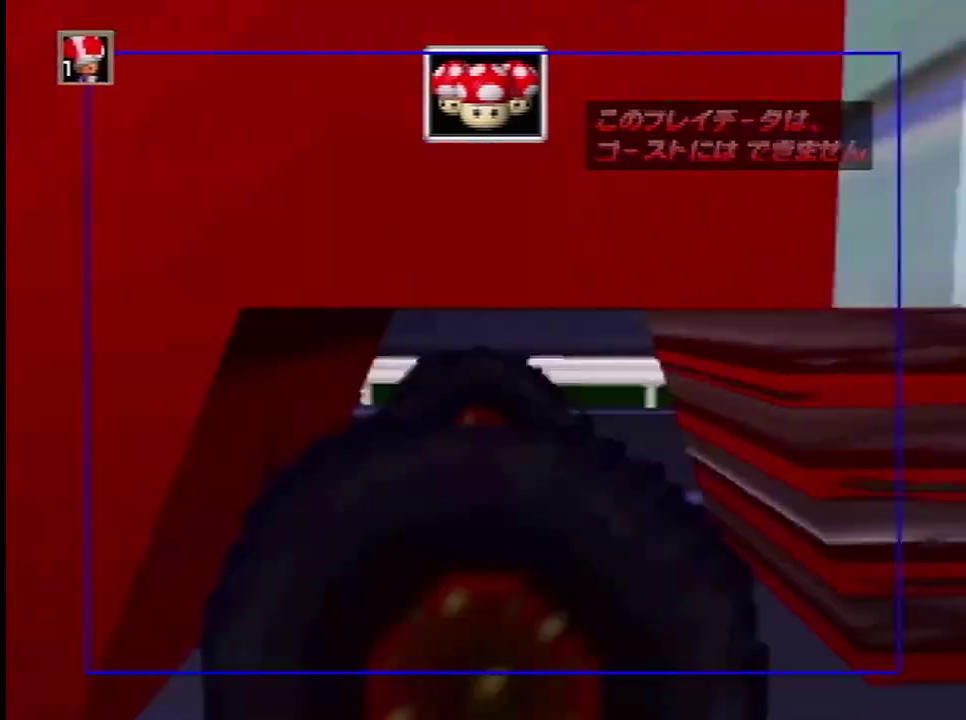
{"dt_ms": 401, "buttons": [], "left_stick": "left", "events": []}
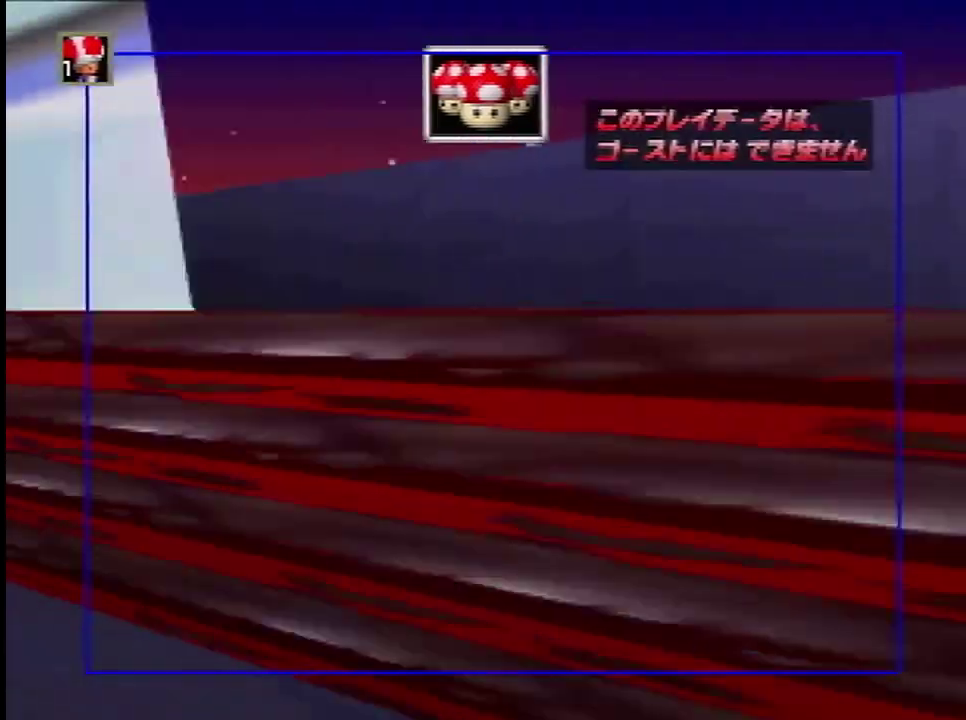
{"dt_ms": 400, "buttons": [], "left_stick": "left", "events": []}
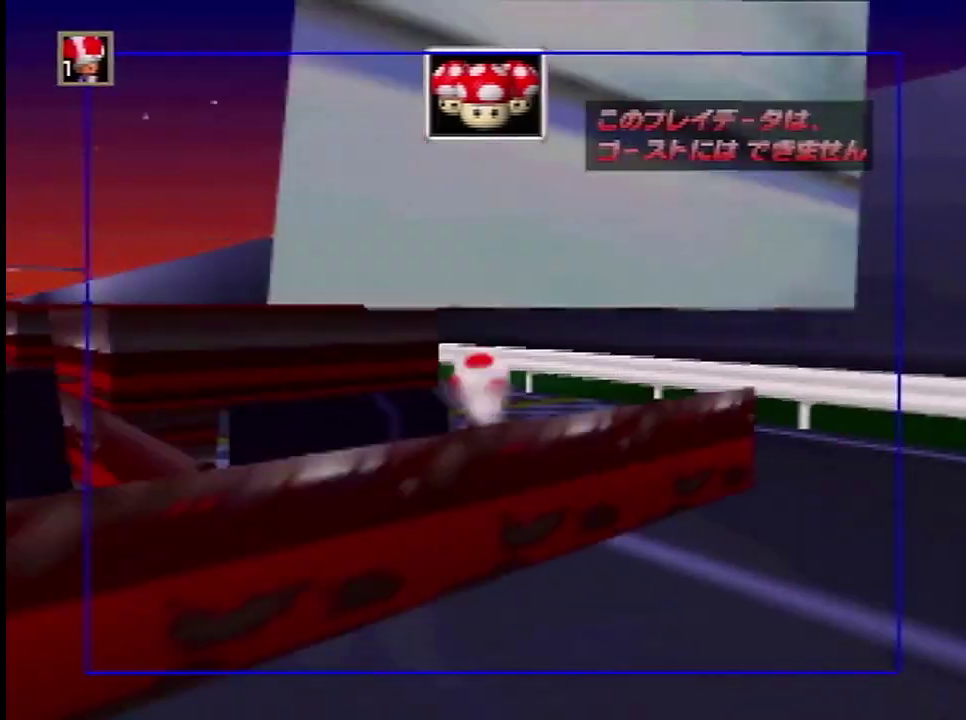
{"dt_ms": 200, "buttons": [], "left_stick": "left", "events": []}
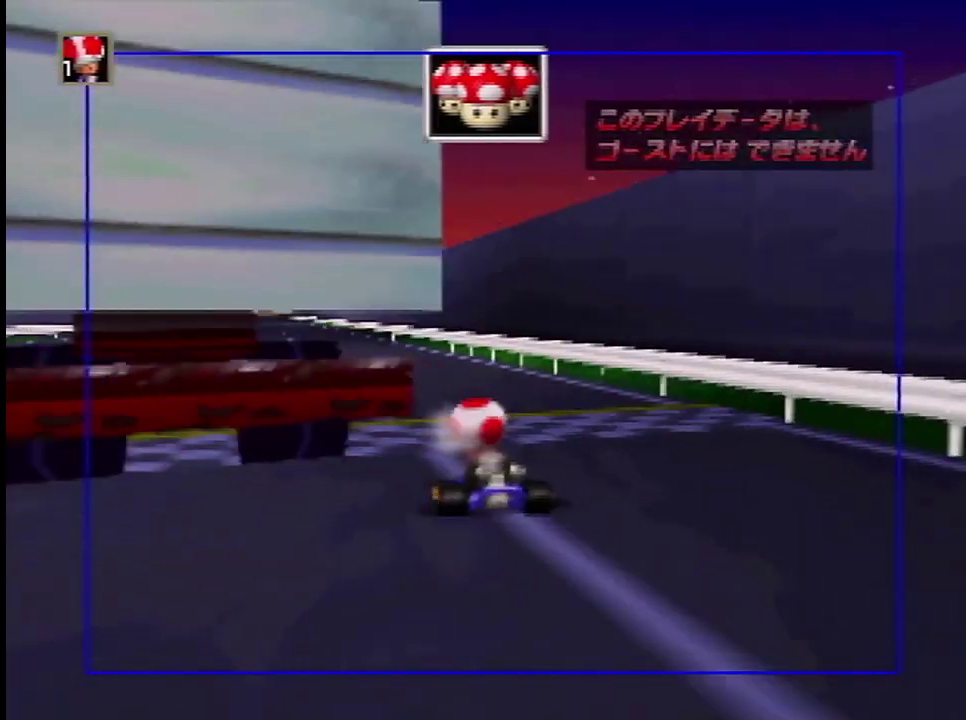
{"dt_ms": 501, "buttons": [], "left_stick": "left", "events": []}
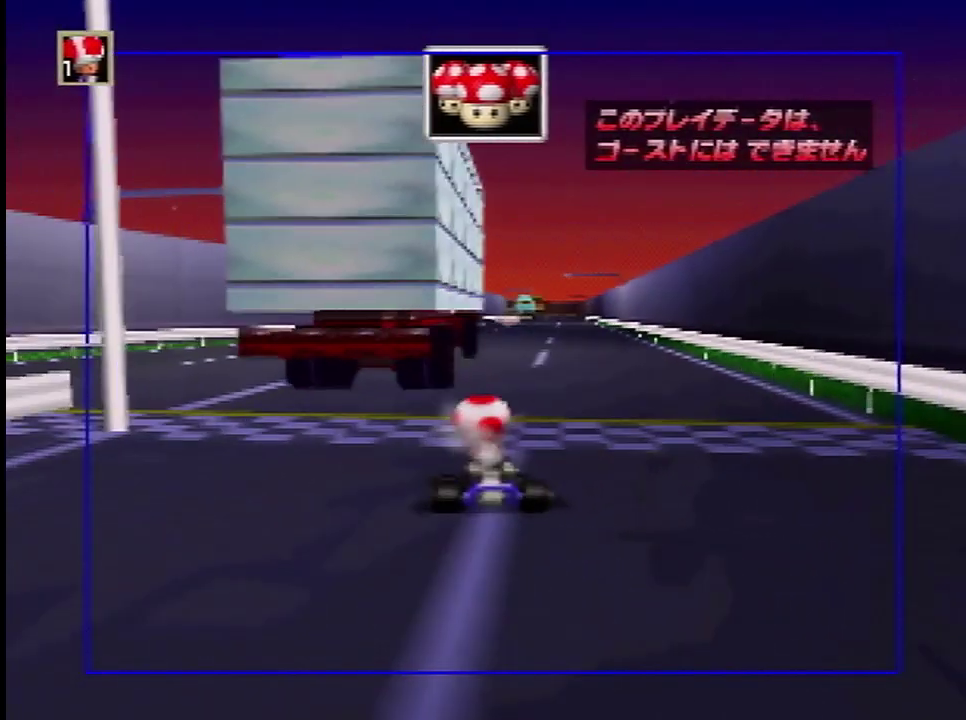
{"dt_ms": 300, "buttons": [], "left_stick": "left", "events": []}
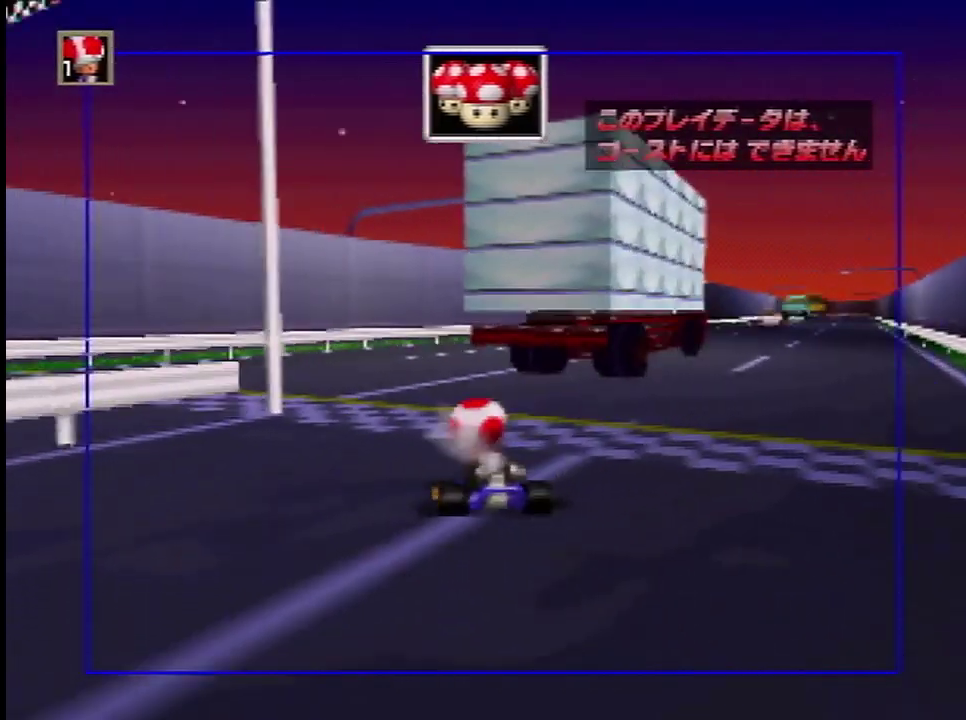
{"dt_ms": 400, "buttons": [], "left_stick": "left", "events": []}
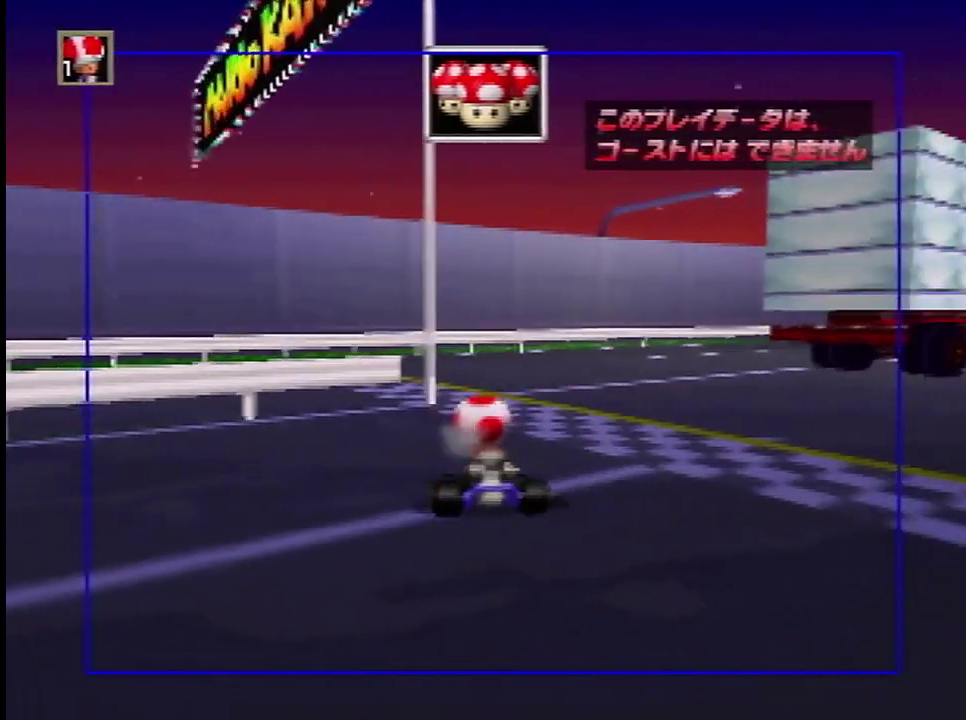
{"dt_ms": 101, "buttons": [], "left_stick": "left", "events": []}
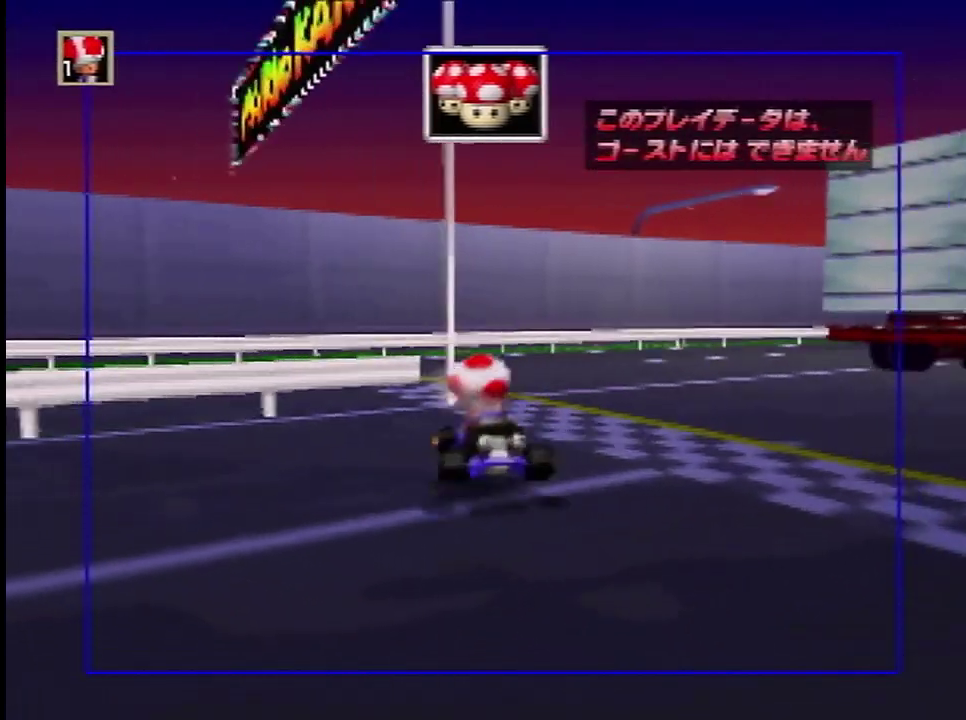
{"dt_ms": 500, "buttons": [], "left_stick": "left", "events": []}
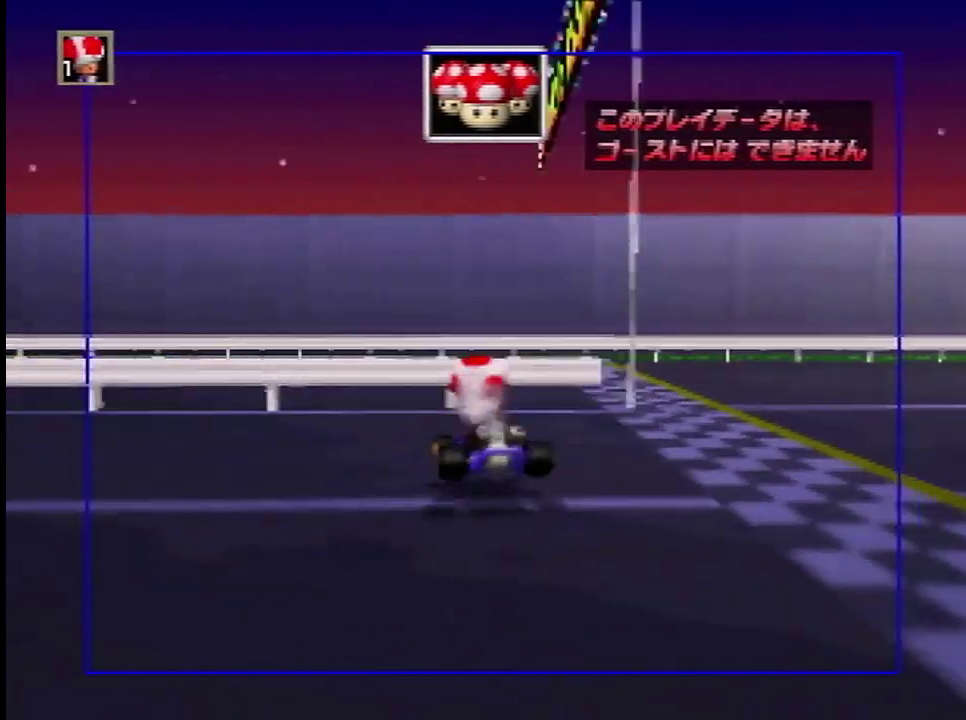
{"dt_ms": 300, "buttons": [], "left_stick": "left", "events": []}
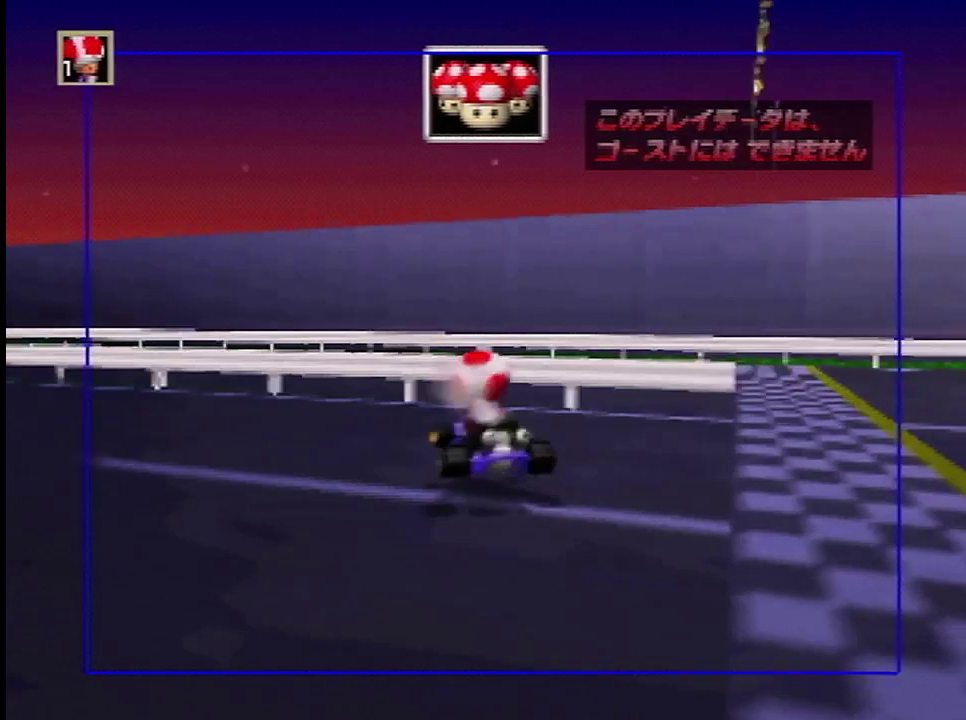
{"dt_ms": 301, "buttons": [], "left_stick": "left", "events": []}
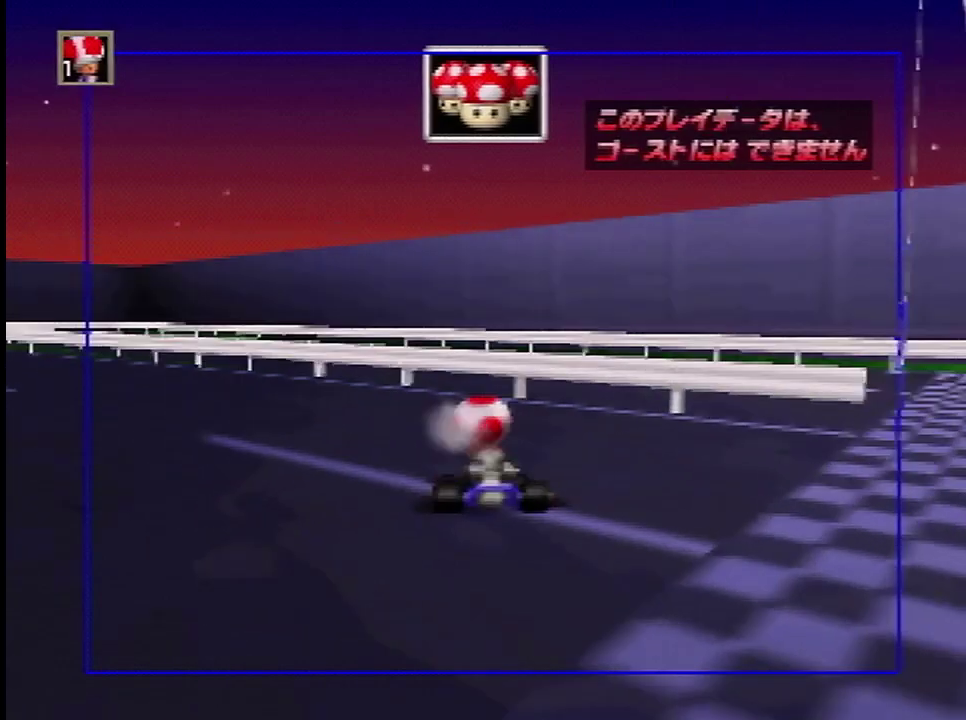
{"dt_ms": 400, "buttons": [], "left_stick": "left", "events": []}
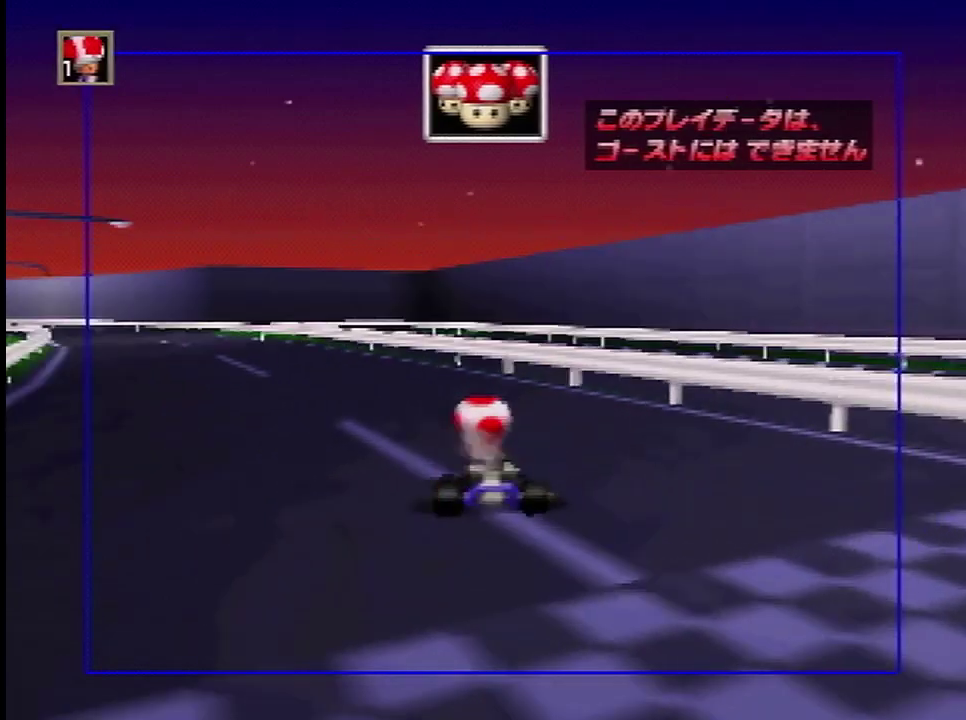
{"dt_ms": 400, "buttons": [], "left_stick": "left", "events": []}
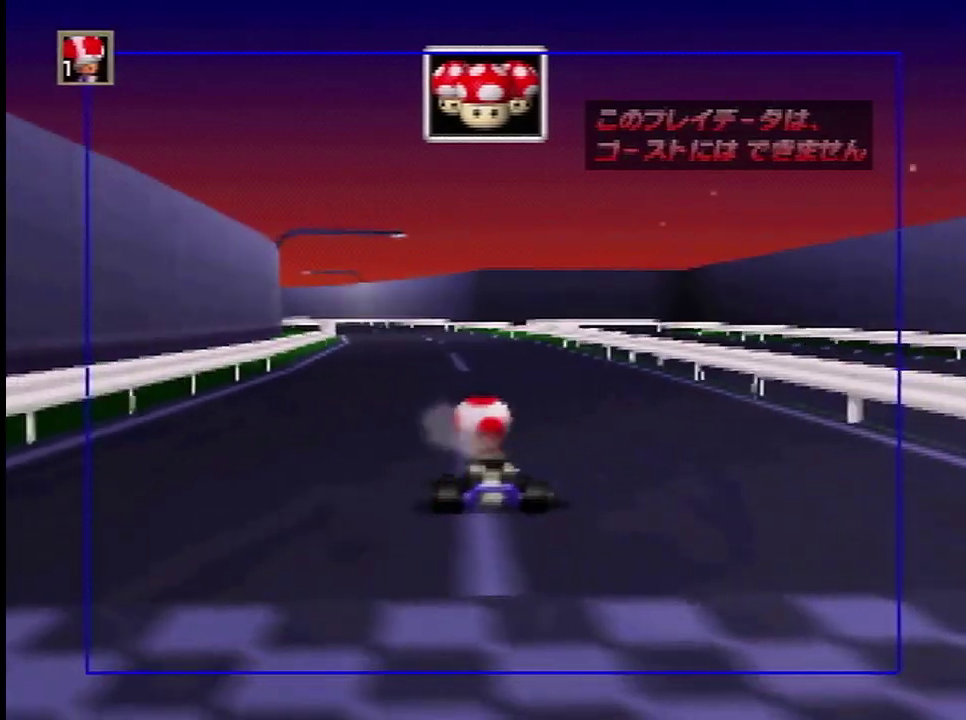
{"dt_ms": 101, "buttons": [], "left_stick": "left", "events": []}
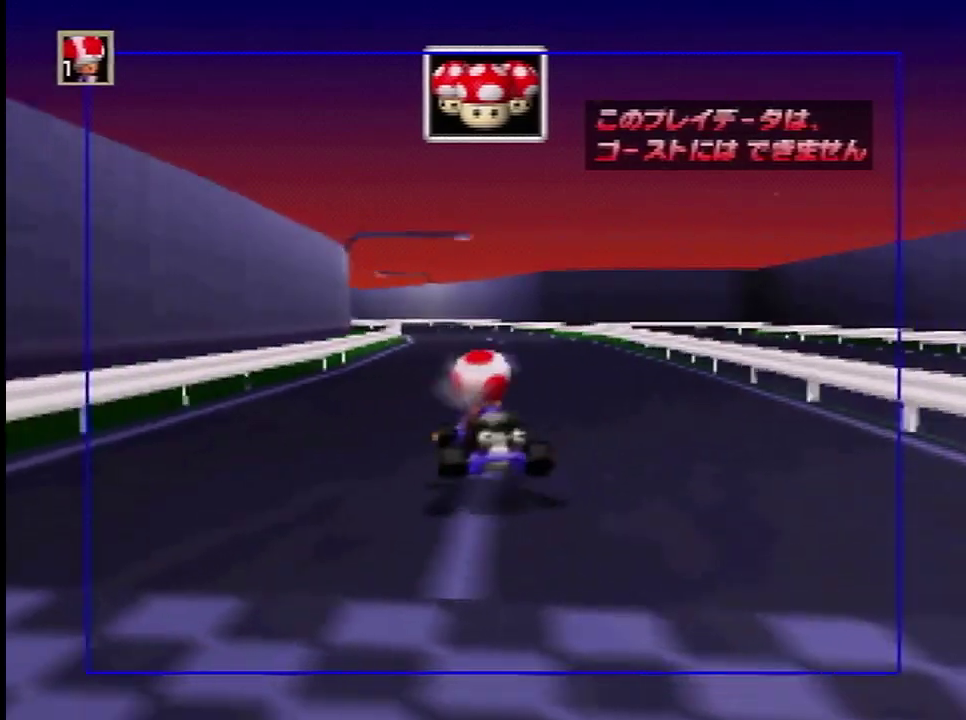
{"dt_ms": 400, "buttons": [], "left_stick": "left", "events": []}
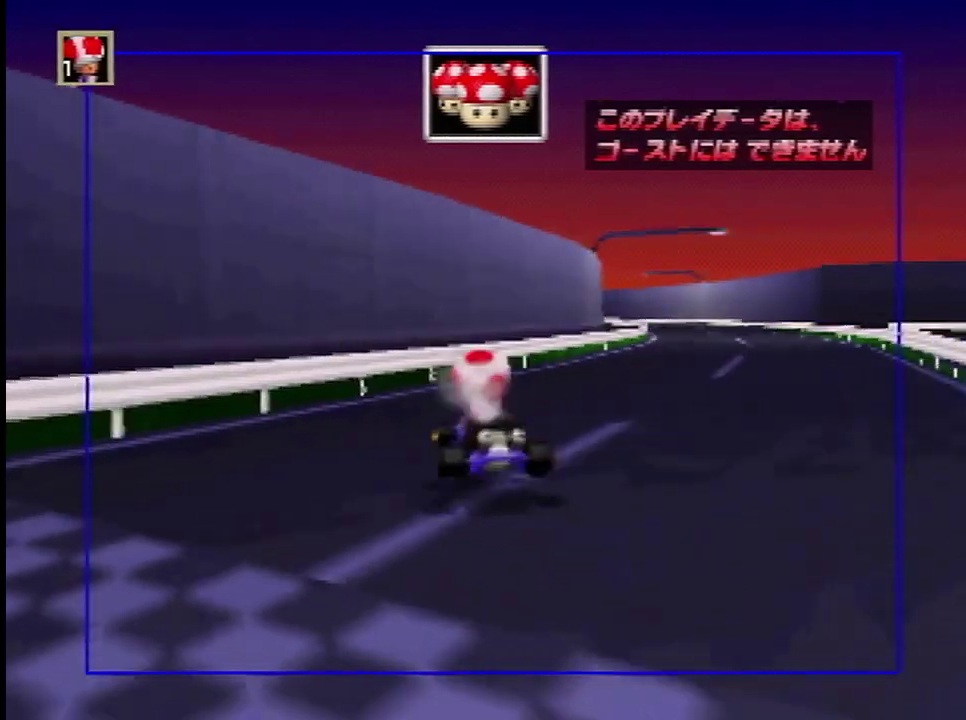
{"dt_ms": 367, "buttons": [], "left_stick": "left", "events": []}
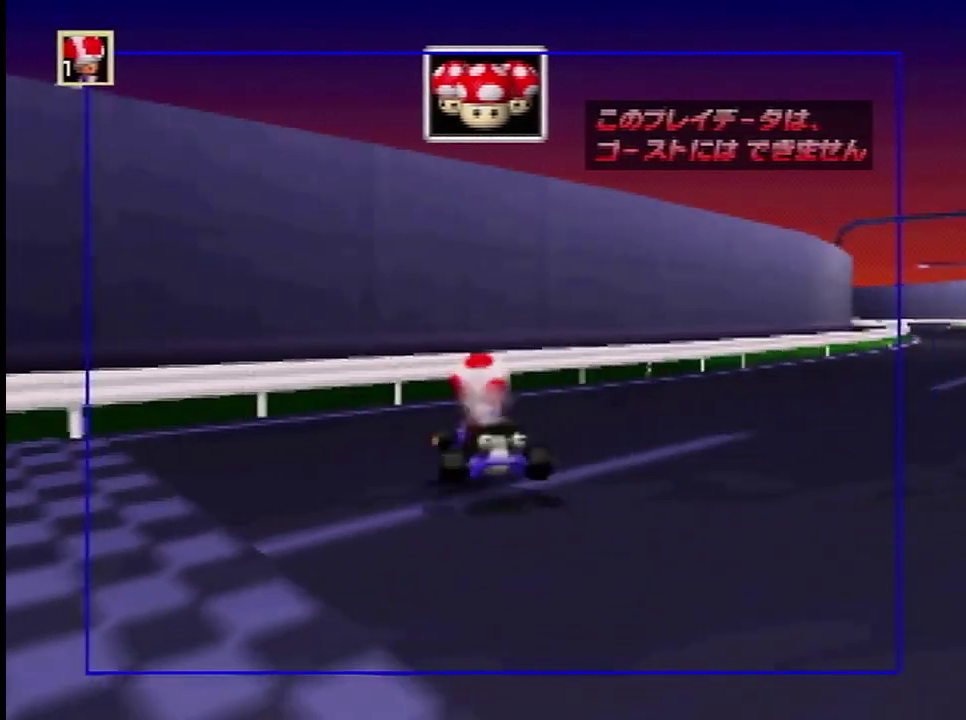
{"dt_ms": 300, "buttons": [], "left_stick": "left", "events": []}
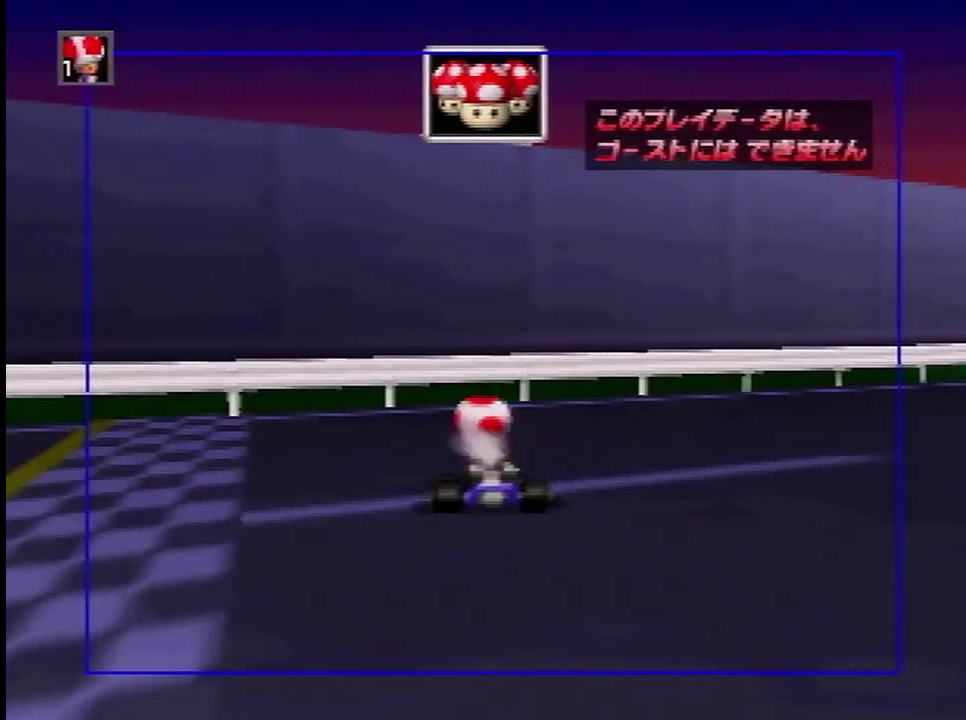
{"dt_ms": 401, "buttons": [], "left_stick": "left", "events": []}
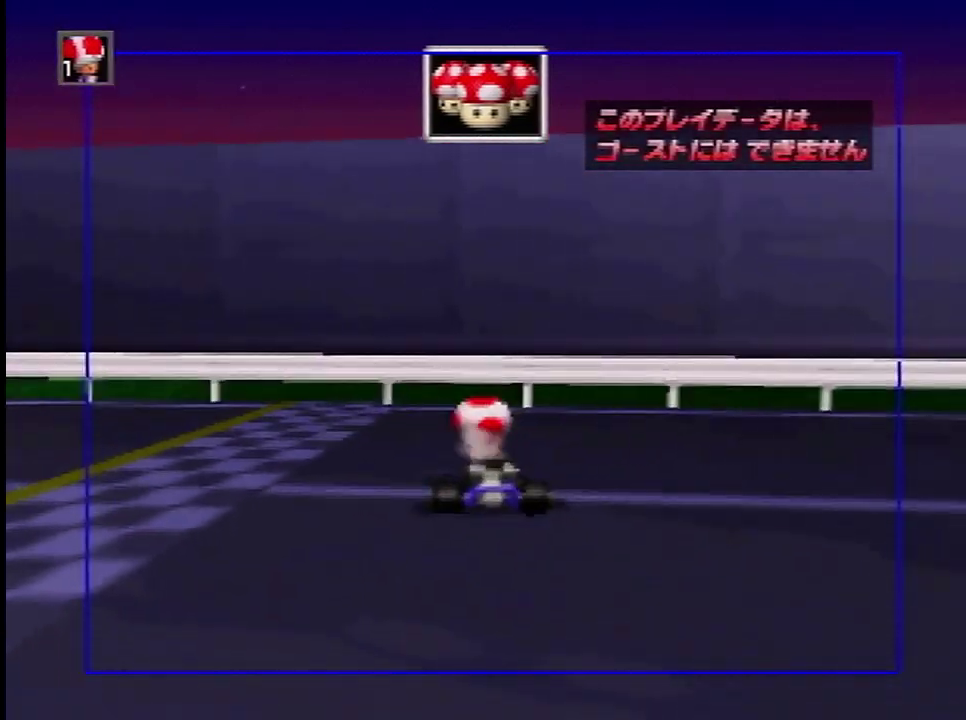
{"dt_ms": 400, "buttons": [], "left_stick": "left", "events": []}
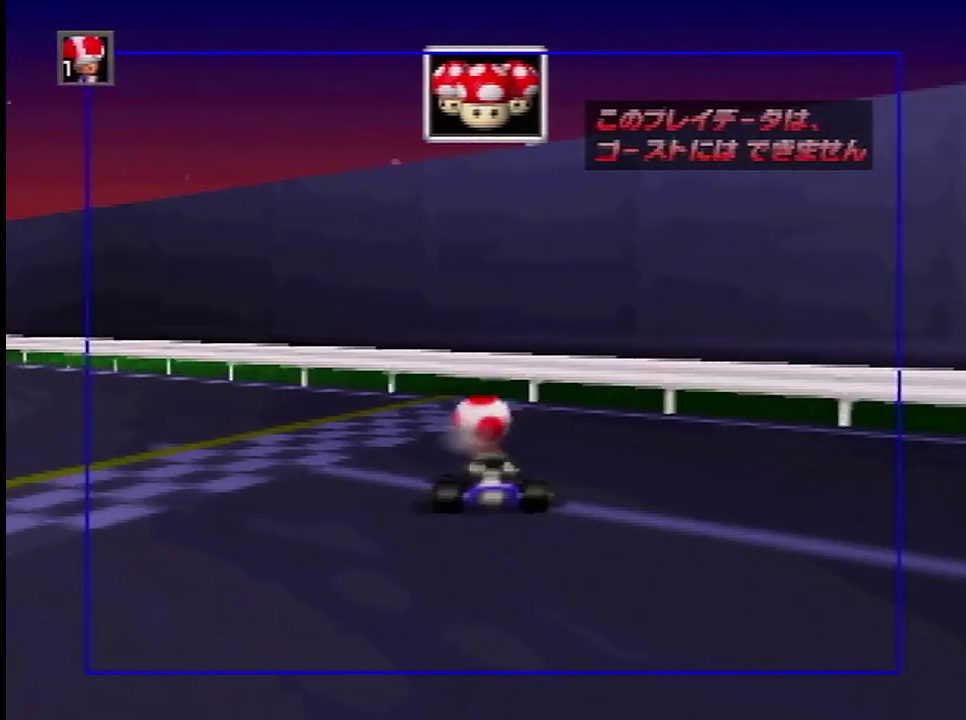
{"dt_ms": 100, "buttons": [], "left_stick": "left", "events": []}
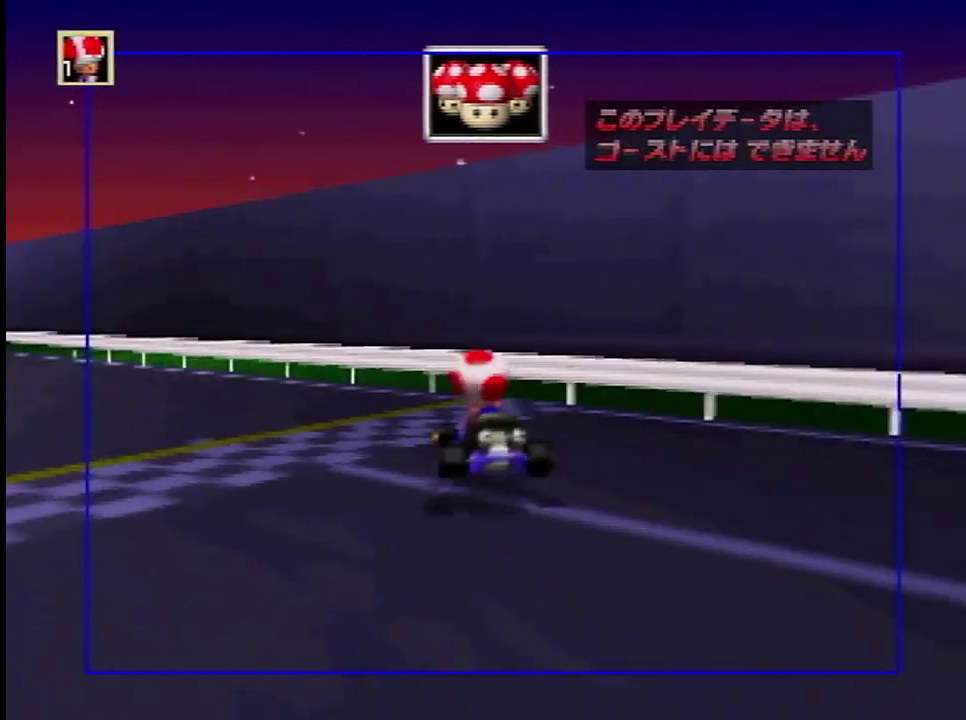
{"dt_ms": 401, "buttons": [], "left_stick": "left", "events": []}
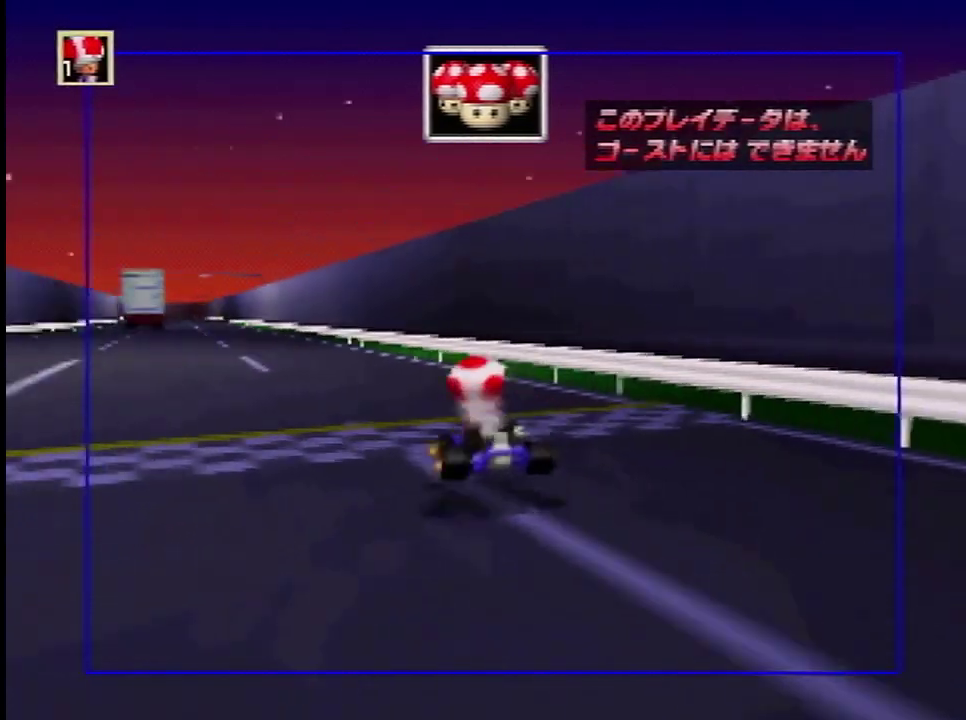
{"dt_ms": 400, "buttons": [], "left_stick": "left", "events": []}
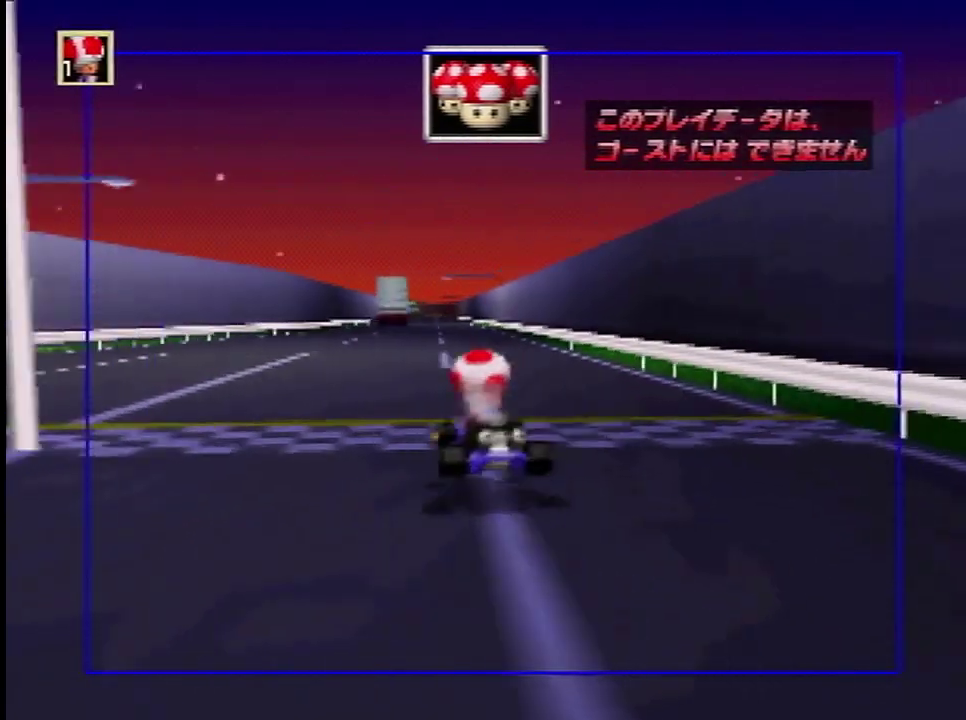
{"dt_ms": 300, "buttons": [], "left_stick": "left", "events": []}
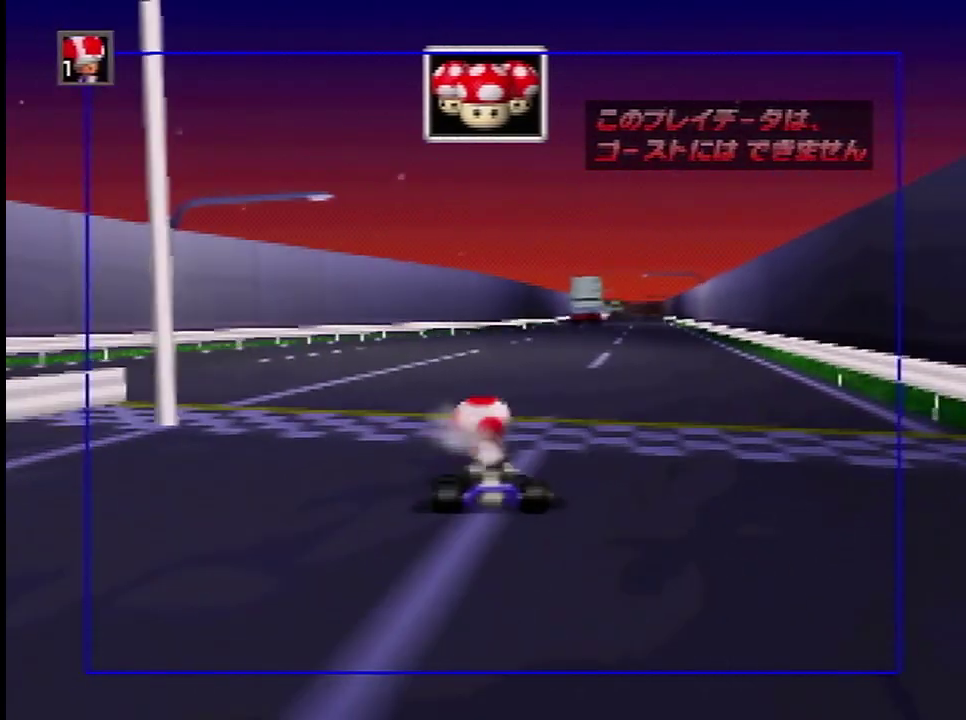
{"dt_ms": 401, "buttons": [], "left_stick": "left", "events": []}
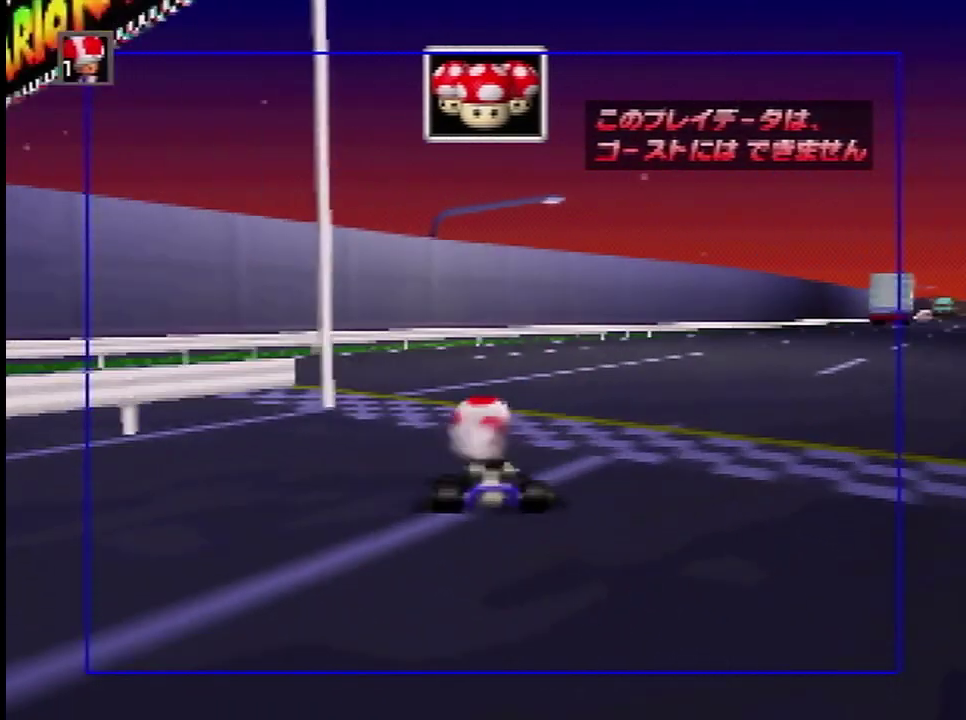
{"dt_ms": 400, "buttons": [], "left_stick": "left", "events": []}
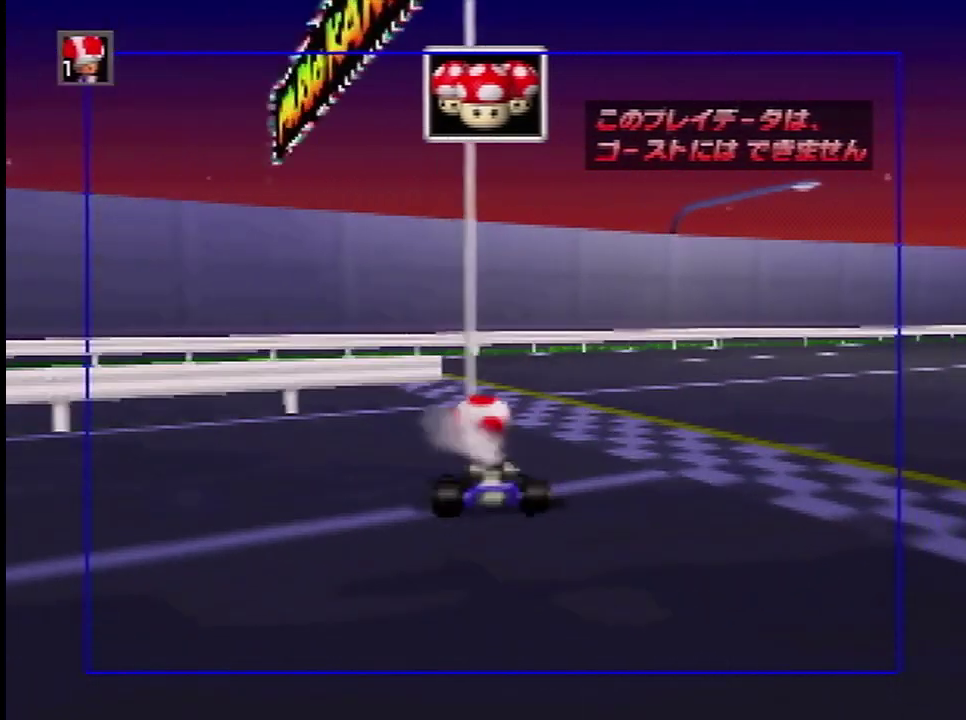
{"dt_ms": 100, "buttons": [], "left_stick": "left", "events": []}
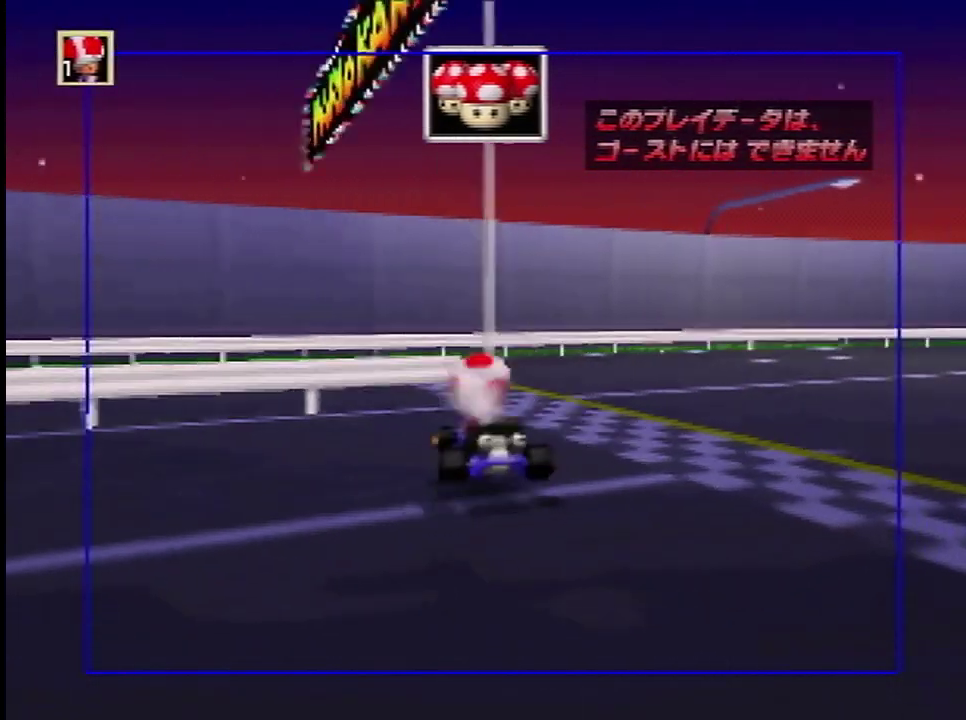
{"dt_ms": 401, "buttons": [], "left_stick": "left", "events": []}
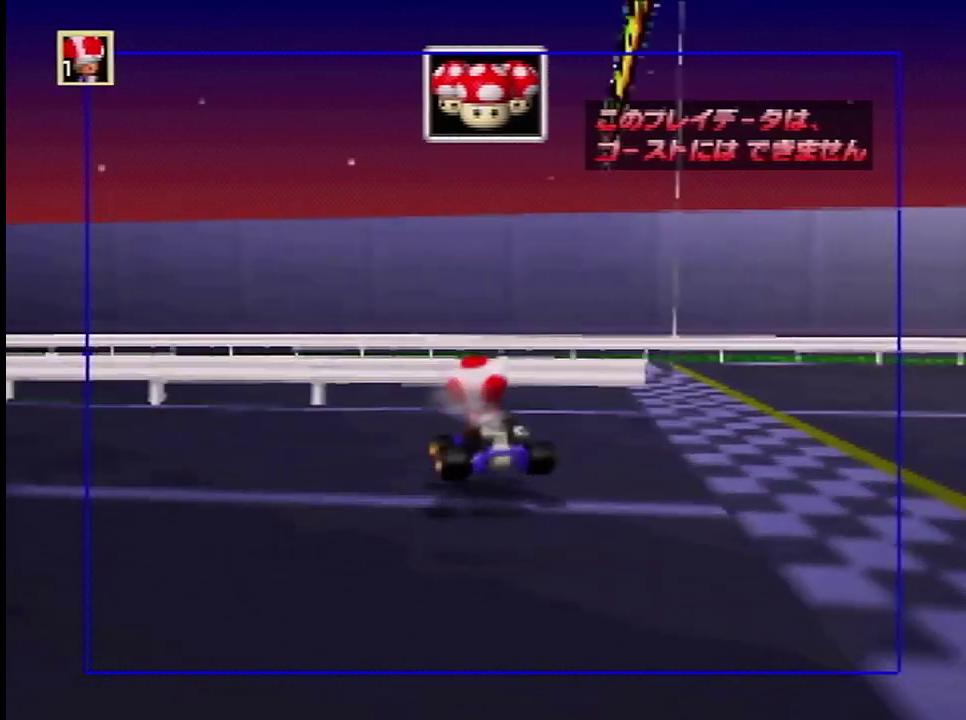
{"dt_ms": 400, "buttons": [], "left_stick": "left", "events": []}
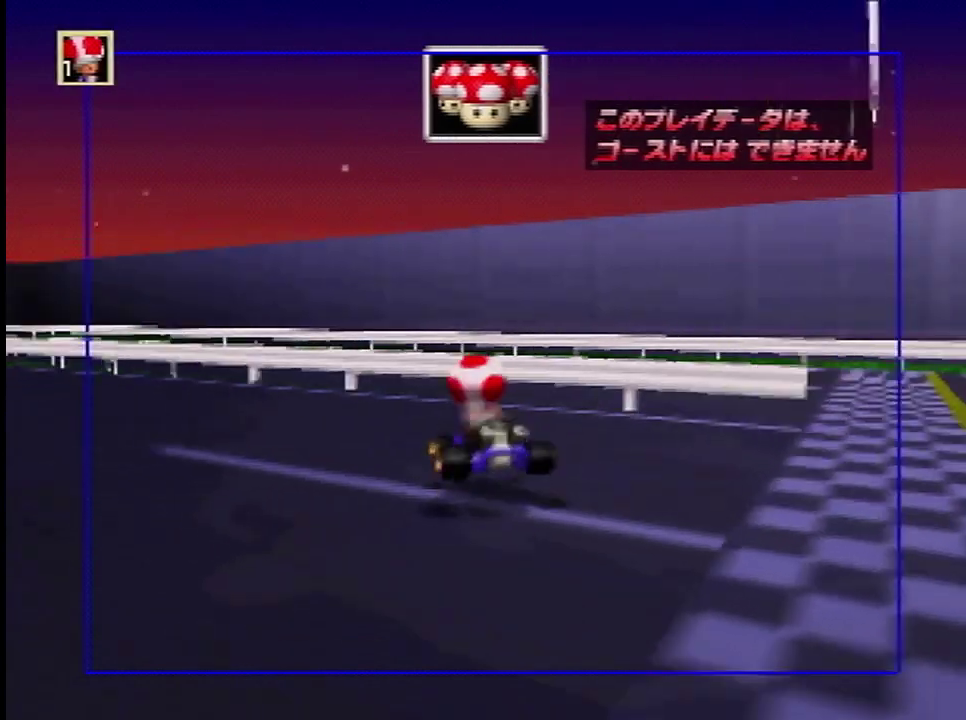
{"dt_ms": 300, "buttons": [], "left_stick": "left", "events": []}